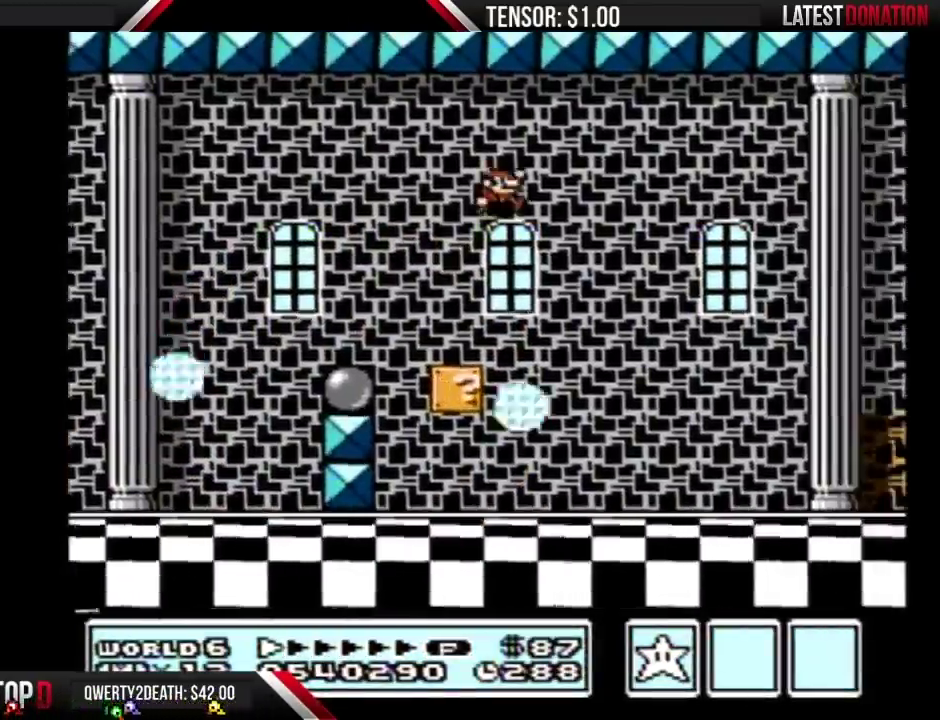
Gameplay with a controller (Nintendo layout); each line is a JSON object with the inputs held at the frame after it. "events" lists button and stick changes between this image and that frame as [ms after this image, input, new state], when the widget could be followed in between. Not read: L3 R3.
{"buttons": ["B", "DPAD_RIGHT"], "events": []}
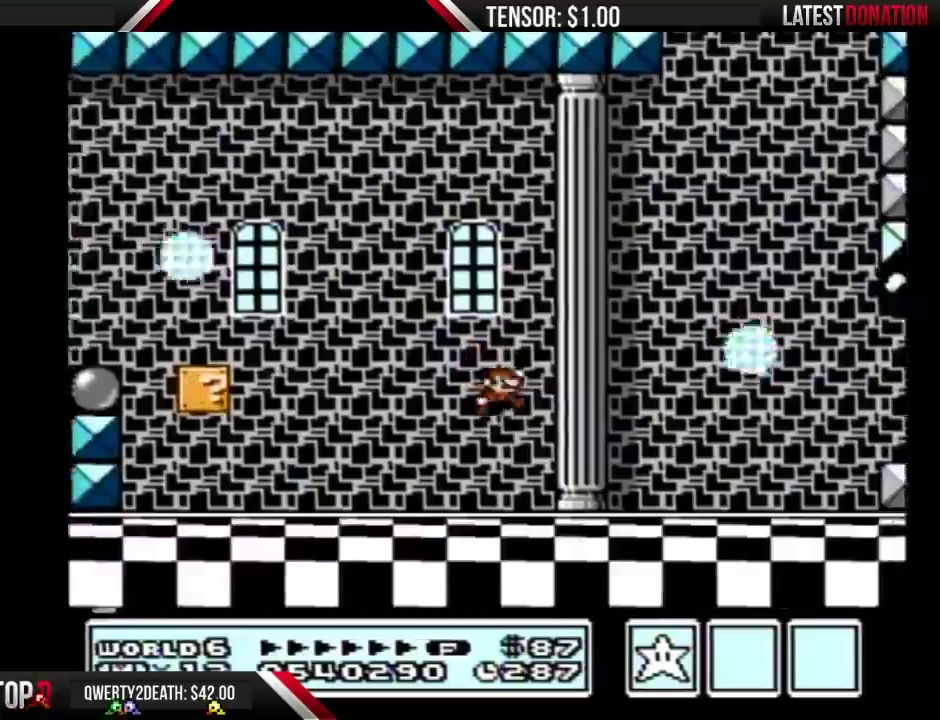
{"buttons": ["B", "DPAD_RIGHT"], "events": [[350, "A", "down"], [433, "A", "up"]]}
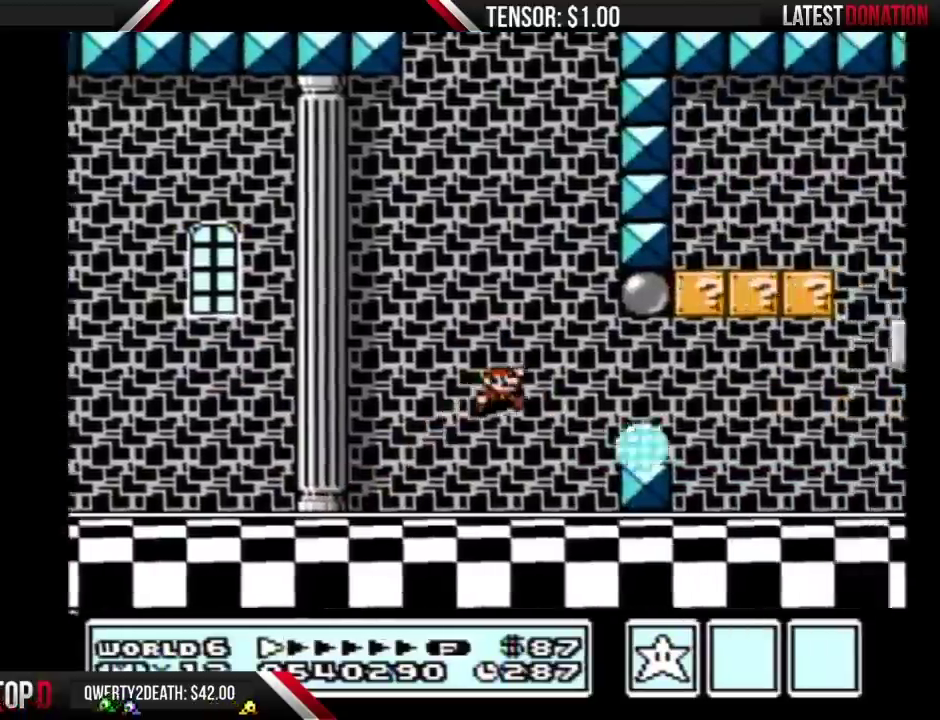
{"buttons": ["A", "B", "DPAD_LEFT"], "events": [[150, "DPAD_RIGHT", "up"], [250, "DPAD_LEFT", "down"], [367, "A", "down"], [367, "DPAD_LEFT", "up"], [433, "DPAD_LEFT", "down"]]}
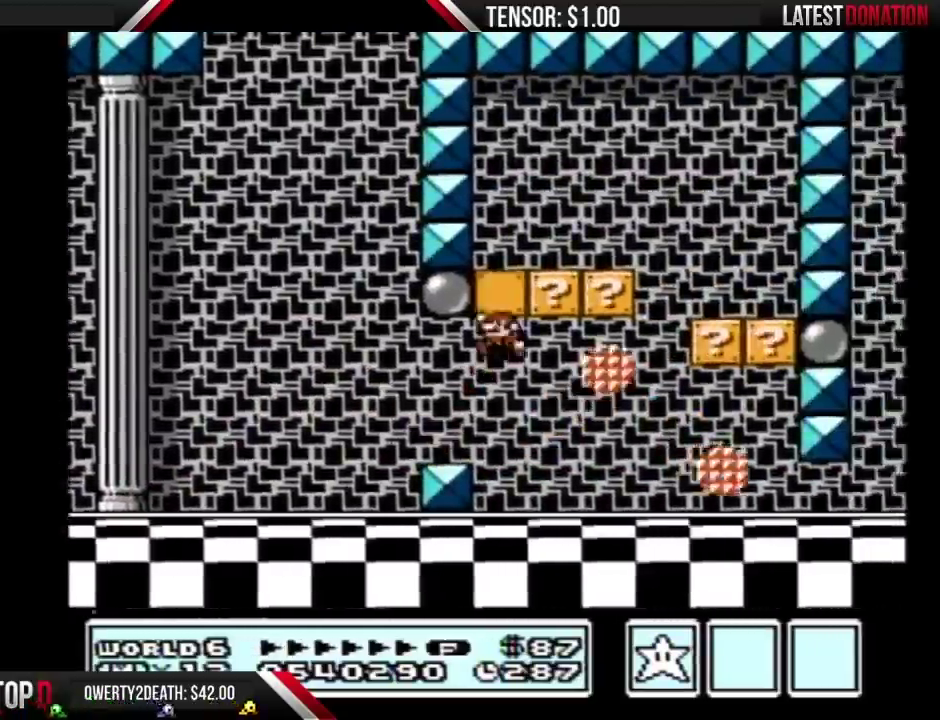
{"buttons": ["A", "B"], "events": [[67, "DPAD_LEFT", "up"], [100, "DPAD_RIGHT", "down"], [133, "A", "up"], [383, "A", "down"], [500, "DPAD_RIGHT", "up"]]}
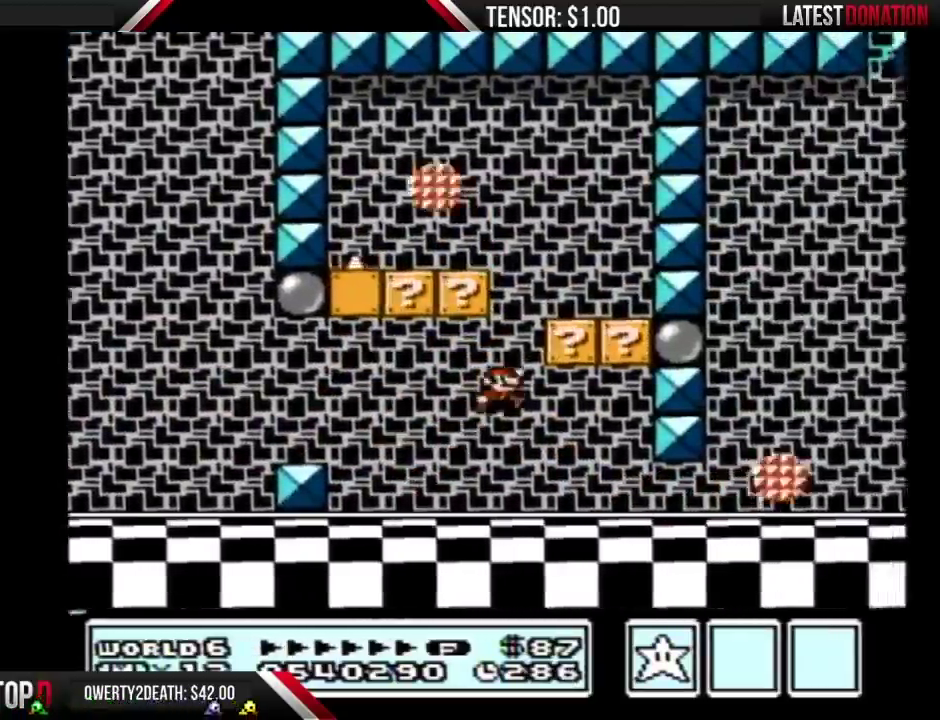
{"buttons": ["B", "DPAD_LEFT"], "events": [[233, "DPAD_RIGHT", "down"], [317, "A", "up"], [400, "DPAD_RIGHT", "up"], [467, "DPAD_LEFT", "down"]]}
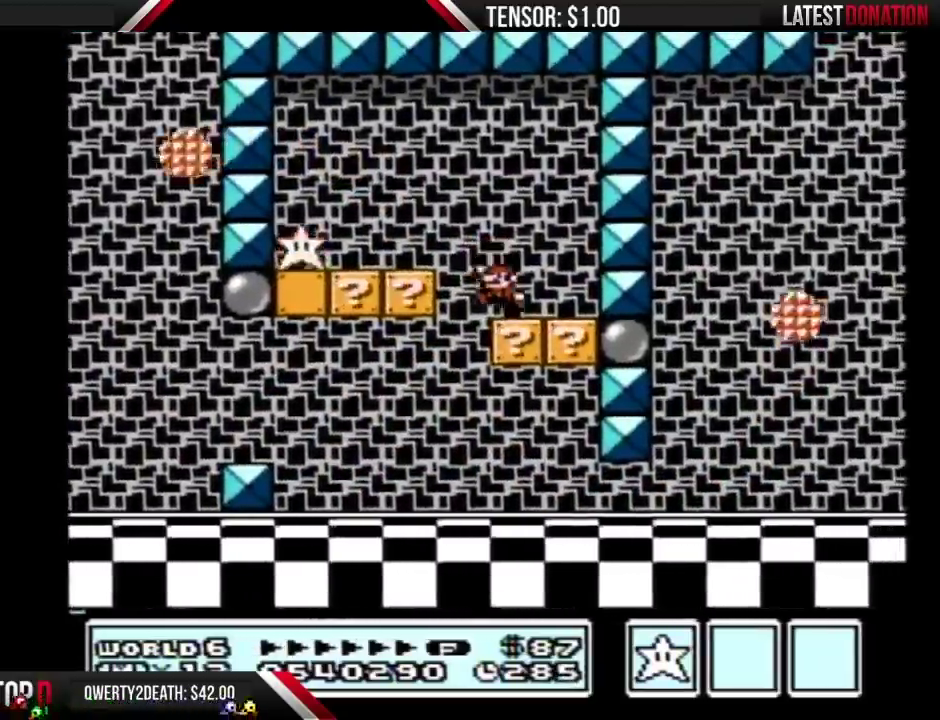
{"buttons": ["B", "DPAD_LEFT"], "events": [[100, "DPAD_LEFT", "up"], [433, "A", "down"], [433, "DPAD_LEFT", "down"], [500, "A", "up"]]}
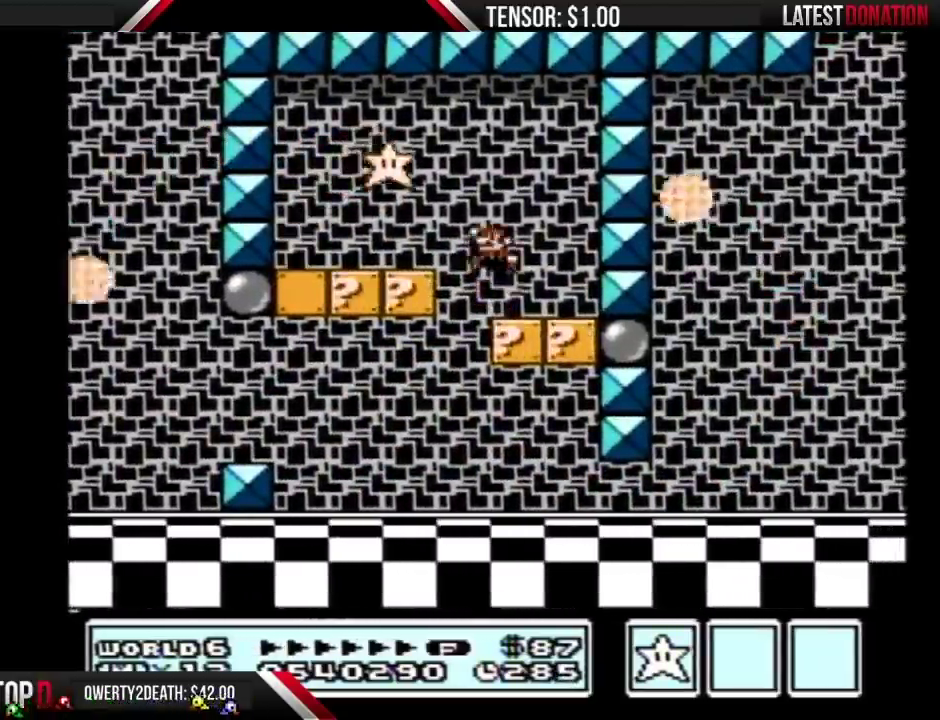
{"buttons": ["B", "DPAD_RIGHT"], "events": [[100, "DPAD_LEFT", "up"], [283, "DPAD_RIGHT", "down"]]}
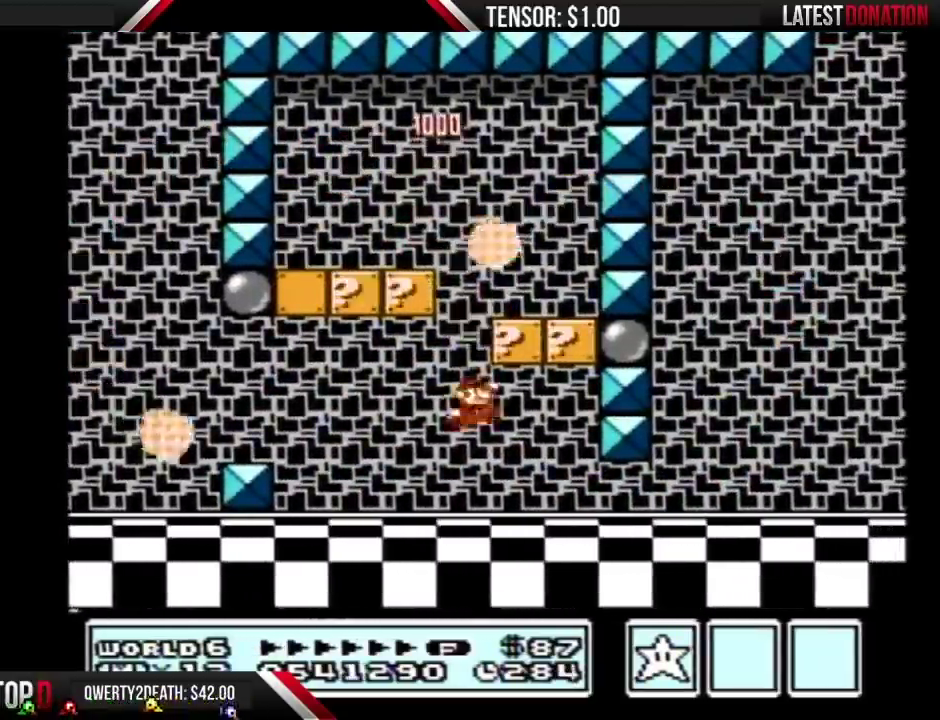
{"buttons": ["B", "DPAD_RIGHT"], "events": []}
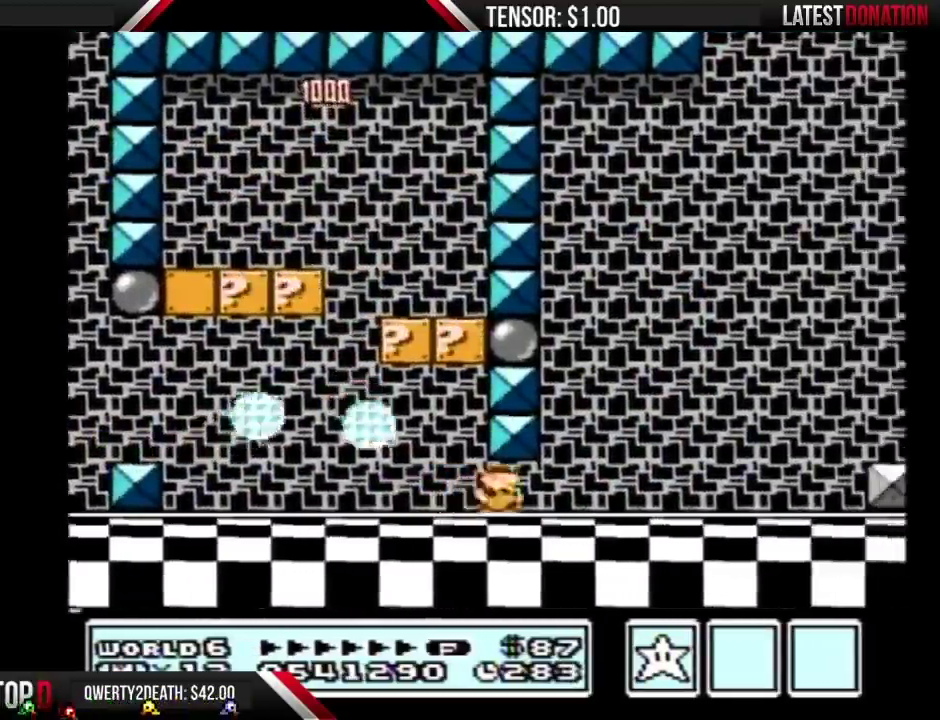
{"buttons": ["B", "DPAD_RIGHT"], "events": []}
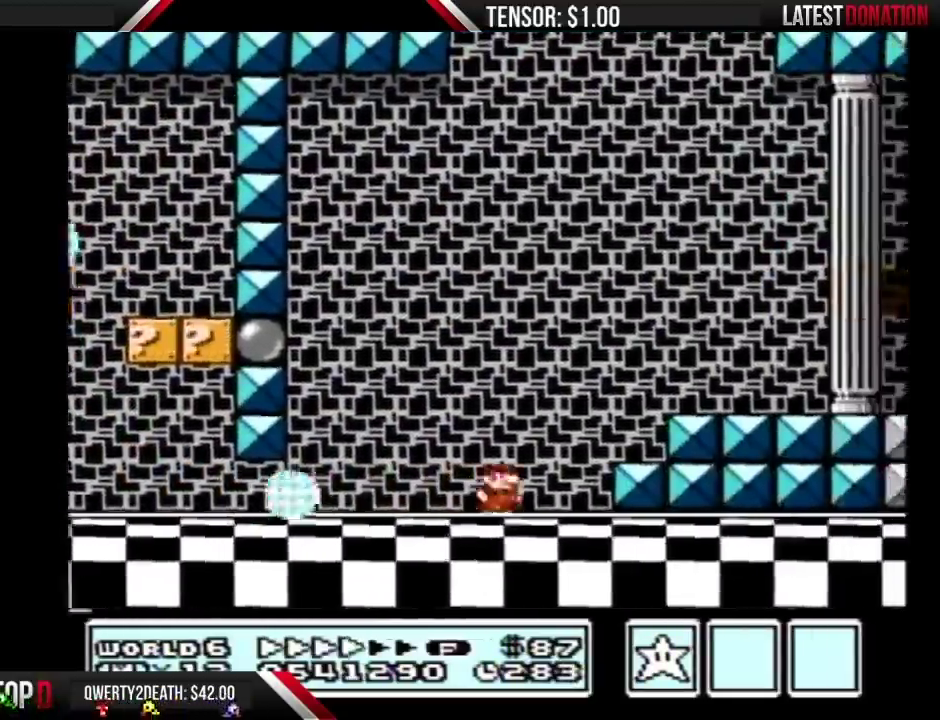
{"buttons": ["B", "DPAD_RIGHT"], "events": [[67, "A", "down"], [117, "A", "up"]]}
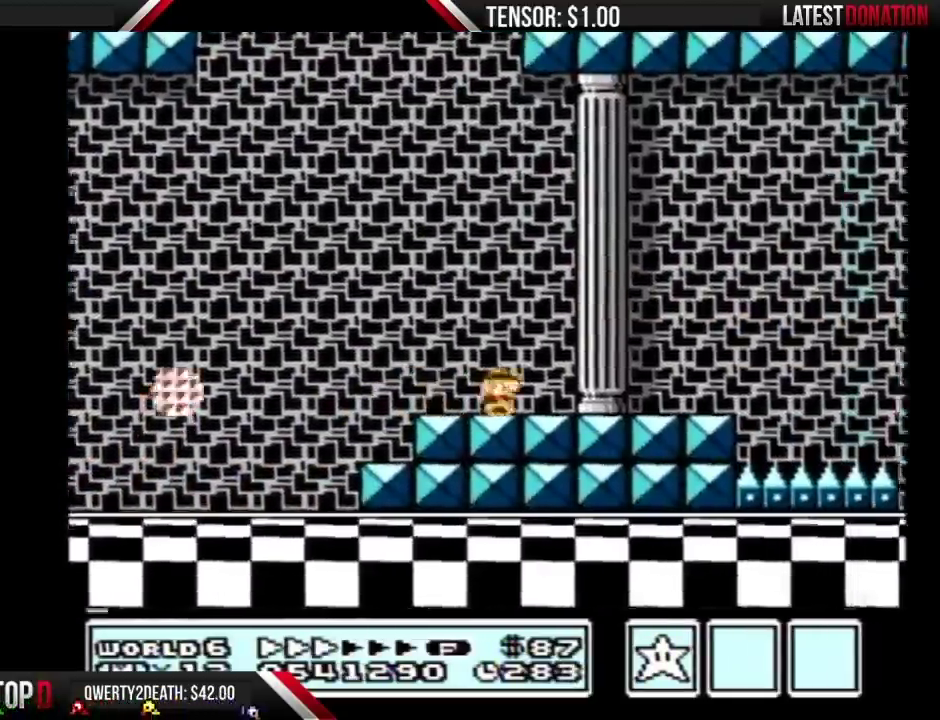
{"buttons": ["B", "DPAD_RIGHT"], "events": []}
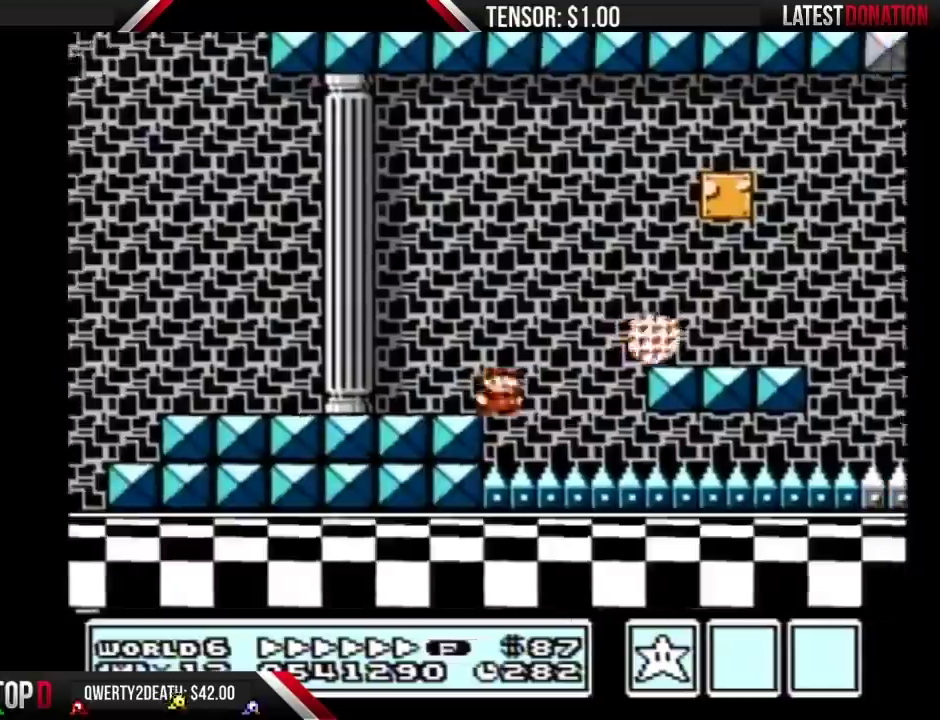
{"buttons": ["B", "DPAD_RIGHT"], "events": []}
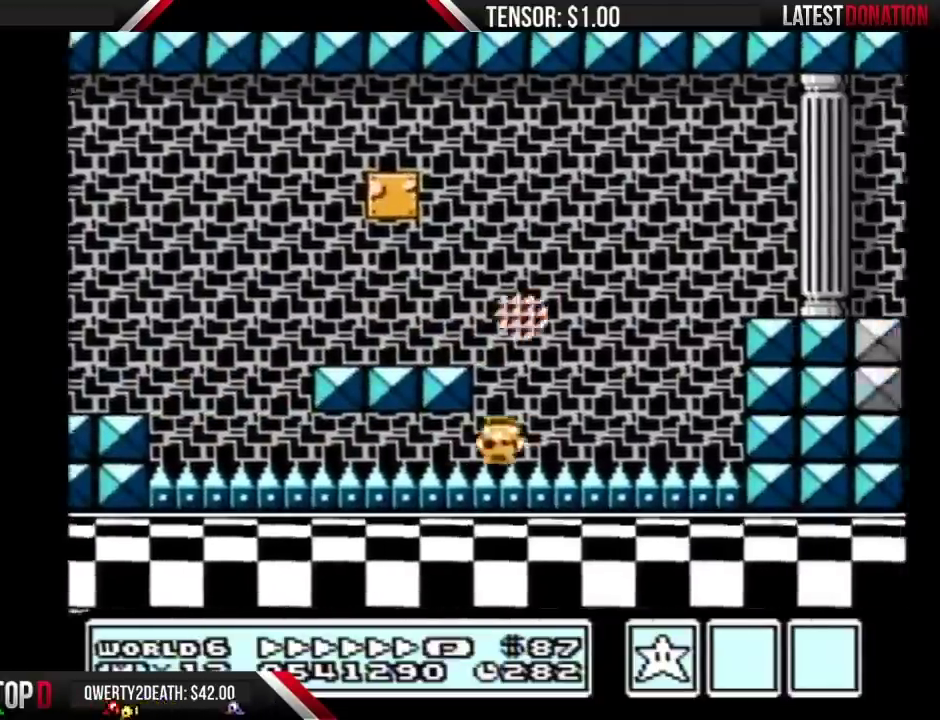
{"buttons": ["B", "DPAD_RIGHT"], "events": [[67, "A", "down"], [283, "A", "up"]]}
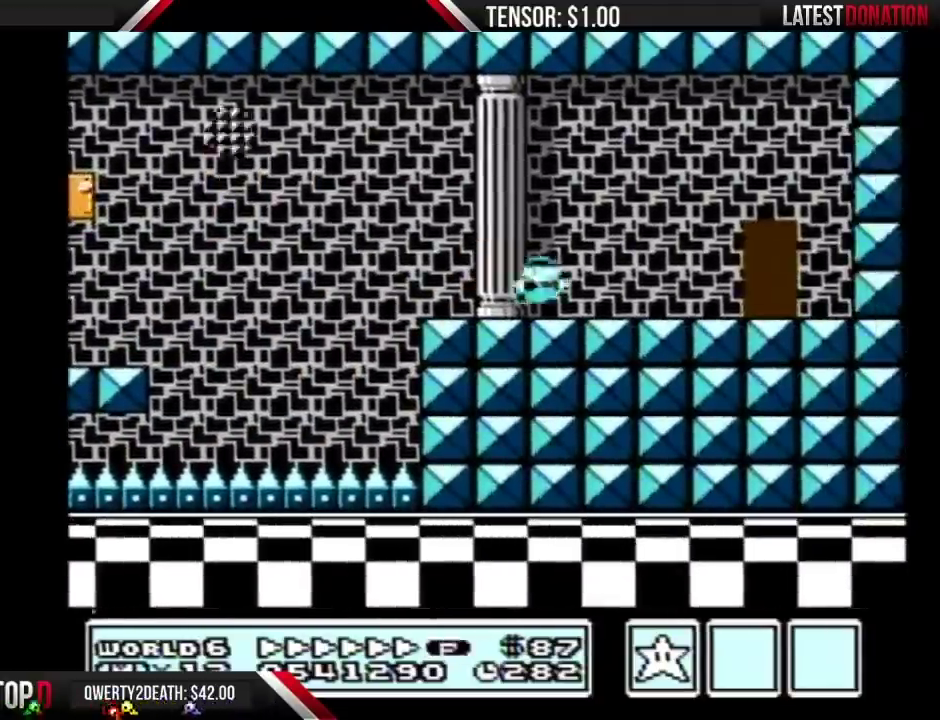
{"buttons": ["B"], "events": [[350, "DPAD_RIGHT", "up"], [383, "DPAD_UP", "down"], [500, "DPAD_UP", "up"]]}
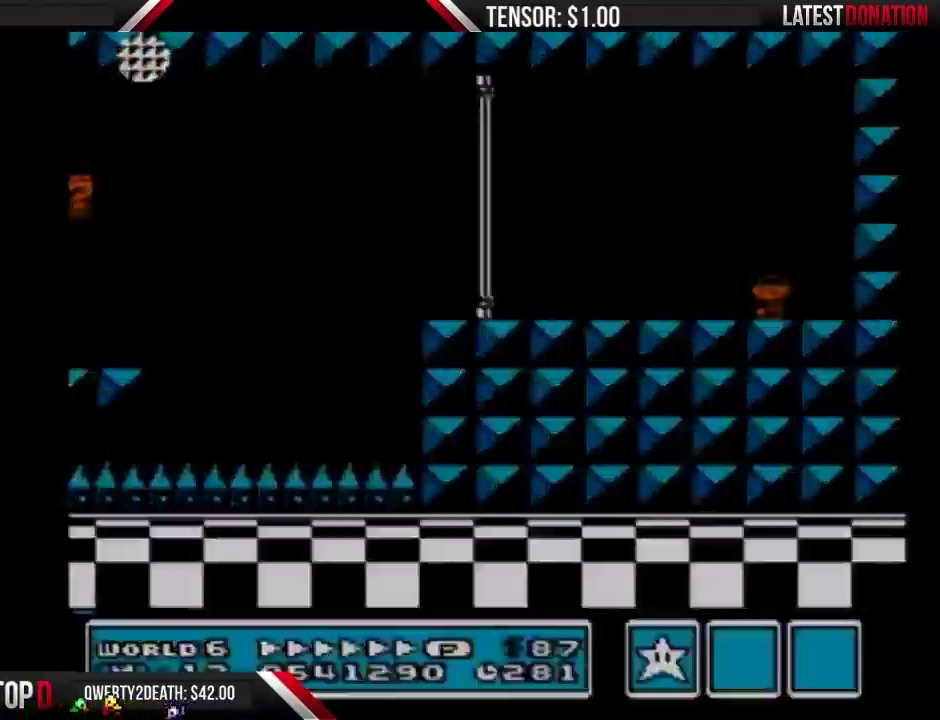
{"buttons": ["B", "DPAD_RIGHT"], "events": [[383, "DPAD_RIGHT", "down"]]}
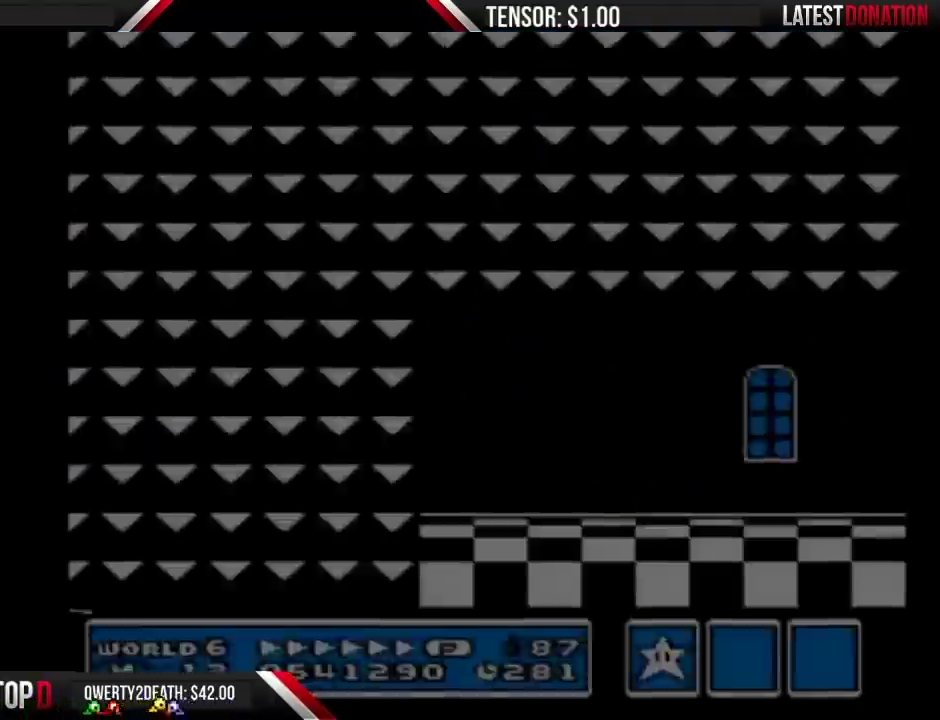
{"buttons": ["B", "DPAD_RIGHT"], "events": []}
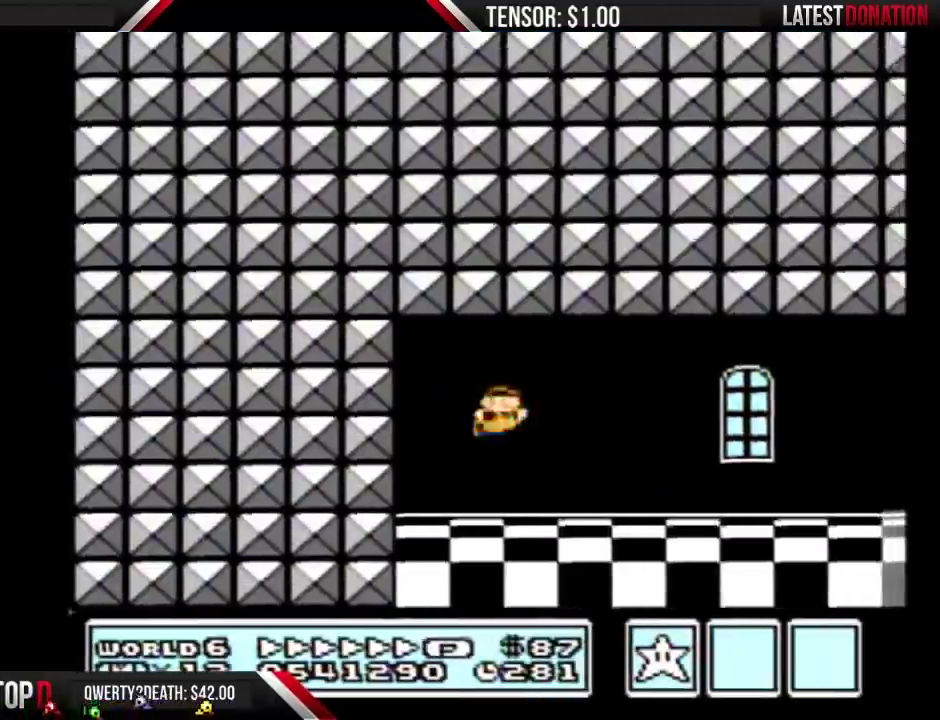
{"buttons": ["B", "DPAD_RIGHT"], "events": []}
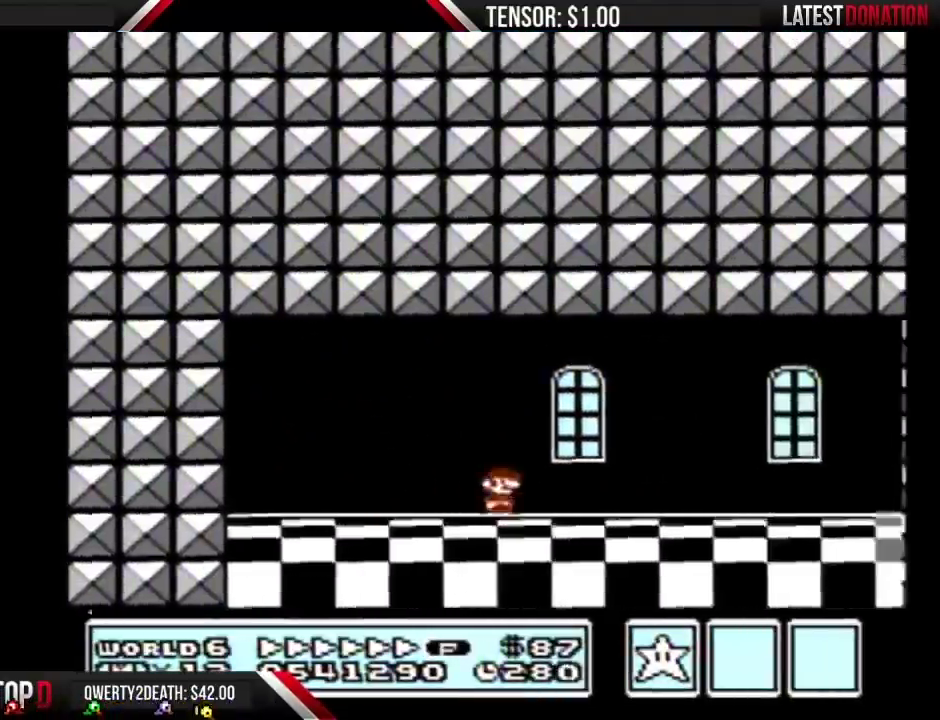
{"buttons": ["B", "DPAD_RIGHT"], "events": []}
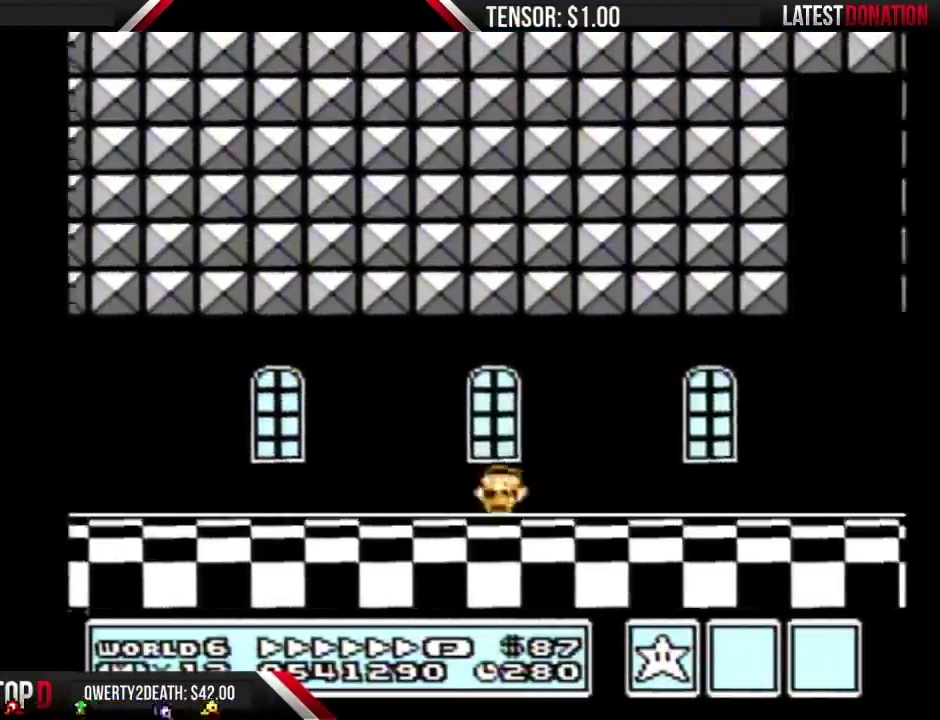
{"buttons": ["B", "DPAD_RIGHT"], "events": []}
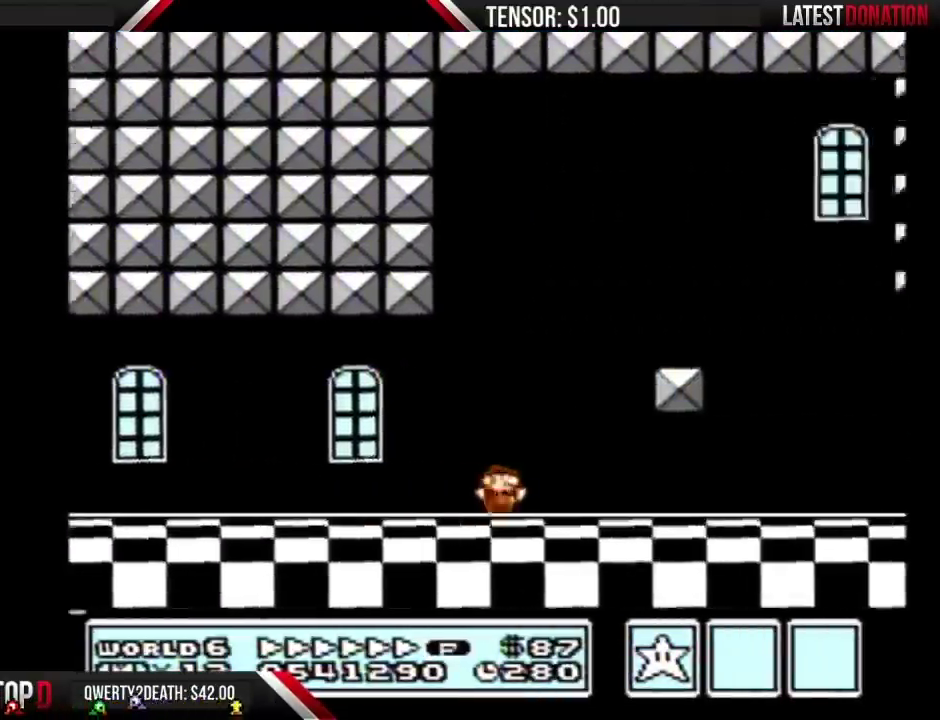
{"buttons": ["B", "DPAD_RIGHT"], "events": []}
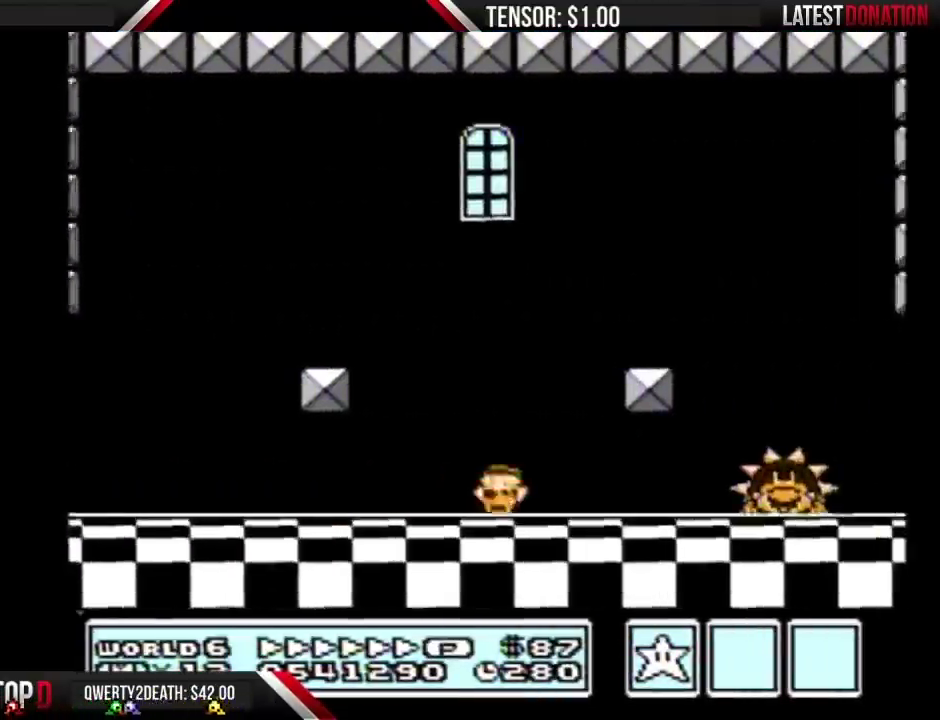
{"buttons": ["B", "DPAD_RIGHT"], "events": []}
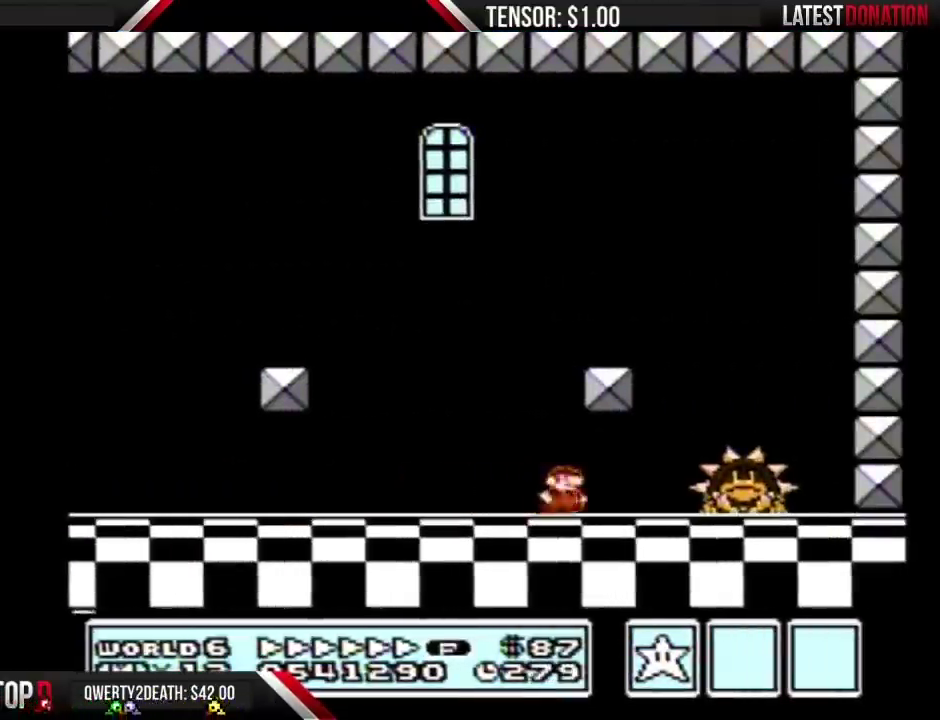
{"buttons": ["B", "DPAD_LEFT"], "events": [[183, "A", "down"], [183, "DPAD_LEFT", "down"], [183, "DPAD_RIGHT", "up"], [283, "A", "up"]]}
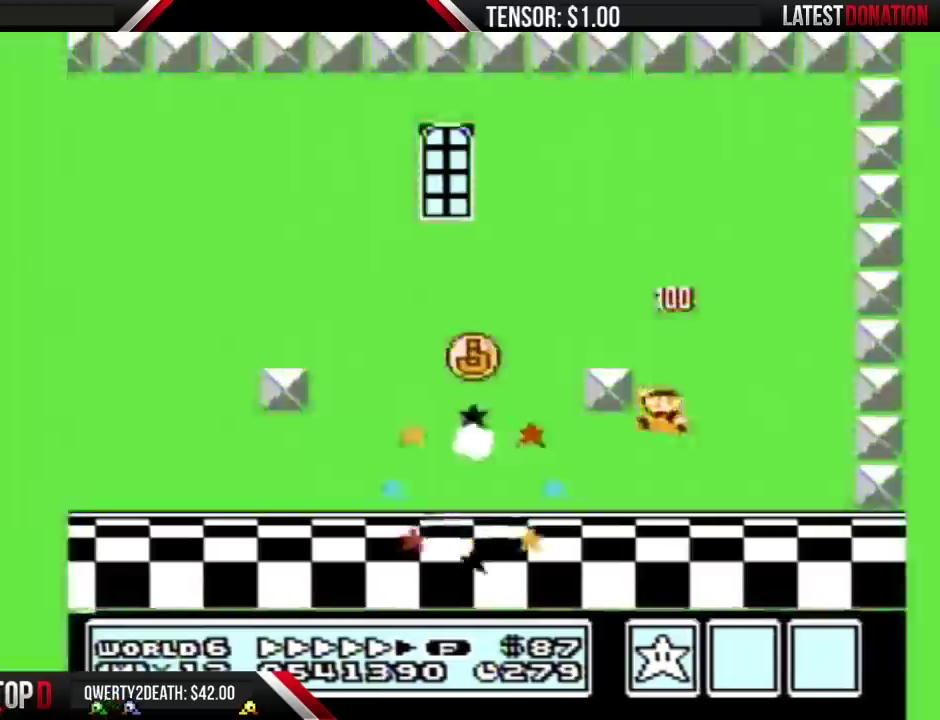
{"buttons": ["B", "DPAD_LEFT"], "events": [[250, "A", "down"], [350, "A", "up"]]}
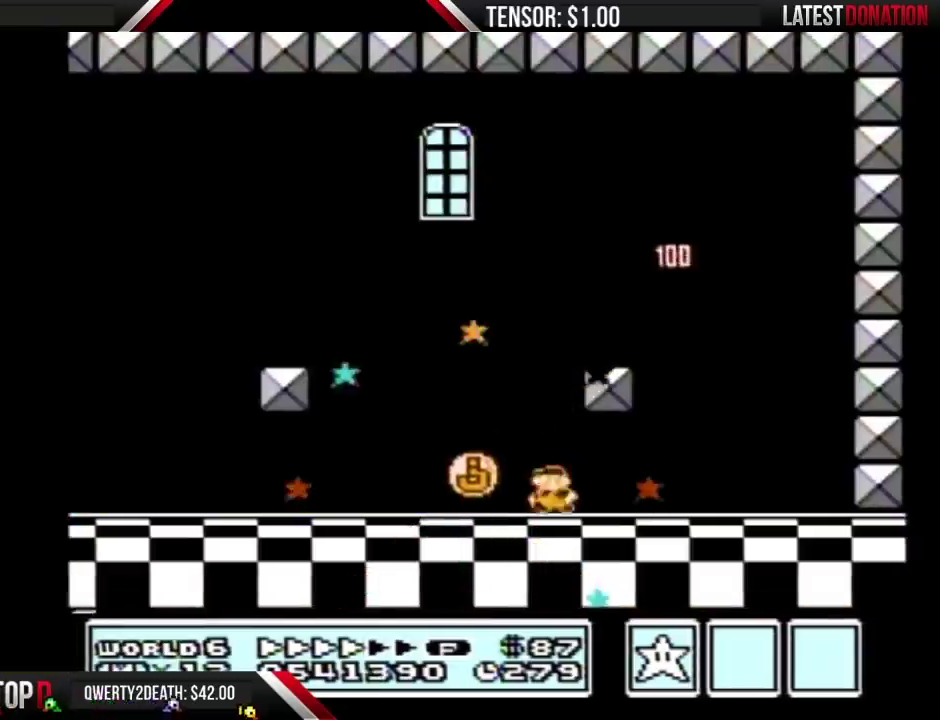
{"buttons": [], "events": [[350, "B", "up"], [383, "DPAD_LEFT", "up"]]}